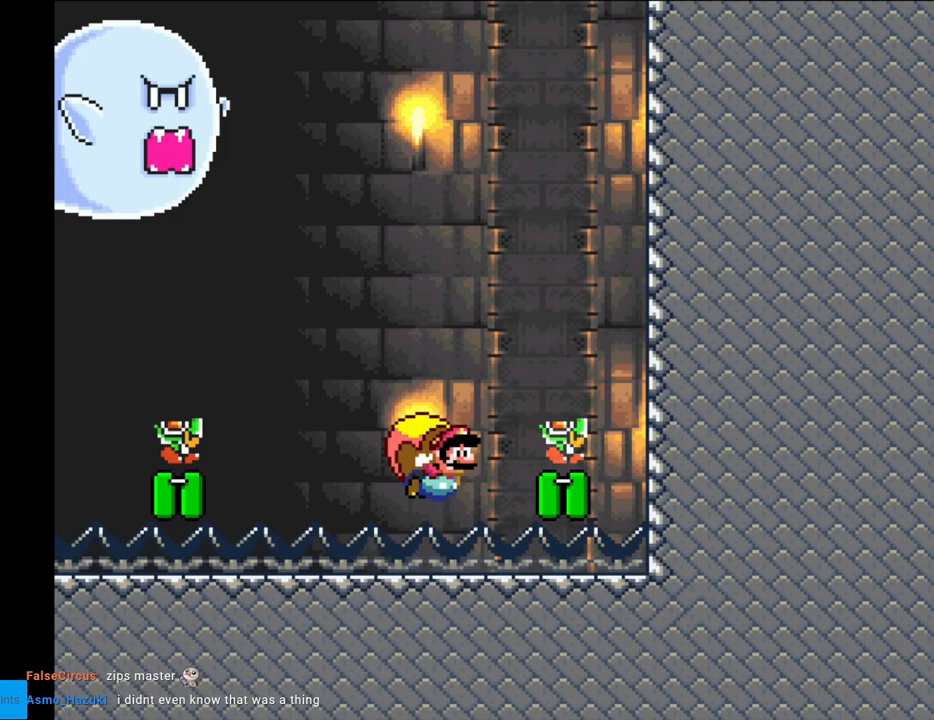
Gameplay with a controller (Nintendo layout); each line is a JSON object with the inputs held at the frame after it. "events" lists button and stick changes between this image and that frame as [ms after this image, input, new state], when the widget could be followed in between. Not read: L3 R3.
{"buttons": ["Y", "DPAD_LEFT"], "events": []}
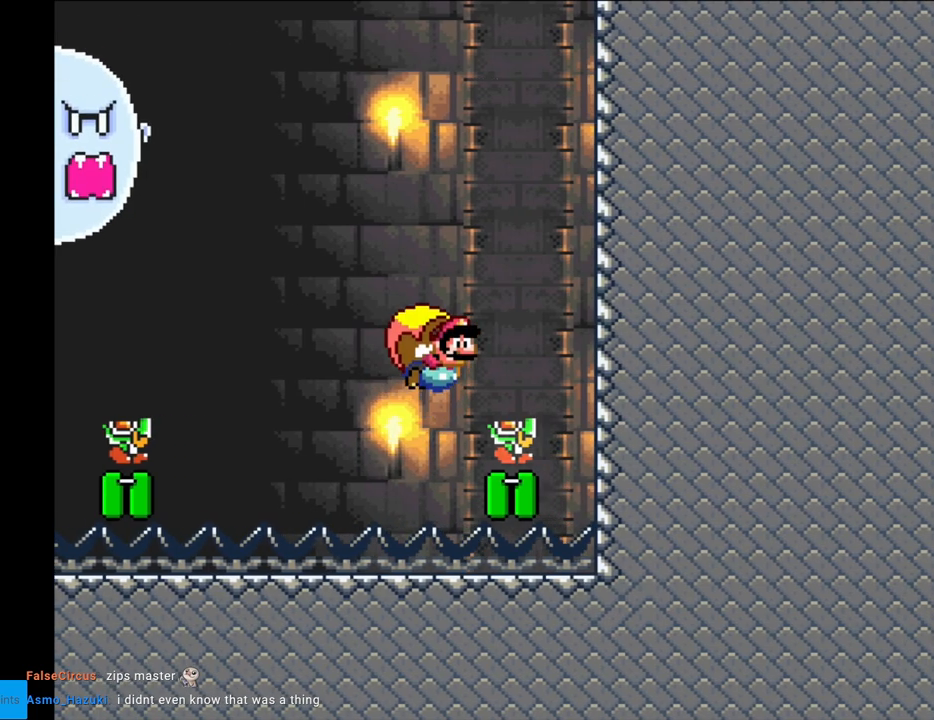
{"buttons": ["Y", "DPAD_LEFT"], "events": [[83, "DPAD_LEFT", "up"], [367, "DPAD_LEFT", "down"]]}
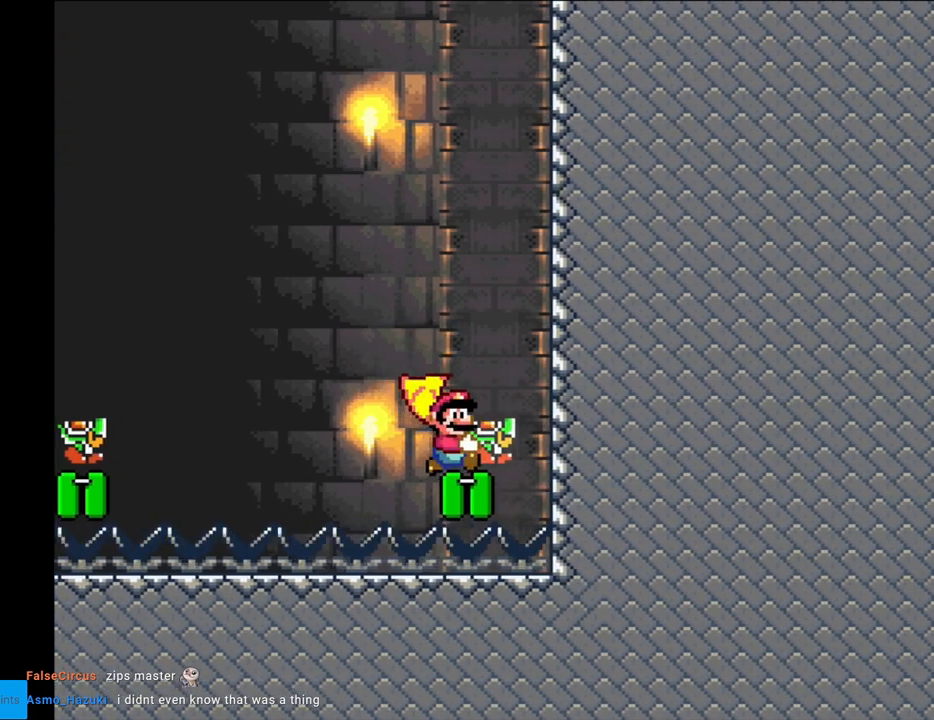
{"buttons": ["Y"], "events": [[167, "X", "down"], [250, "X", "up"], [367, "DPAD_LEFT", "up"]]}
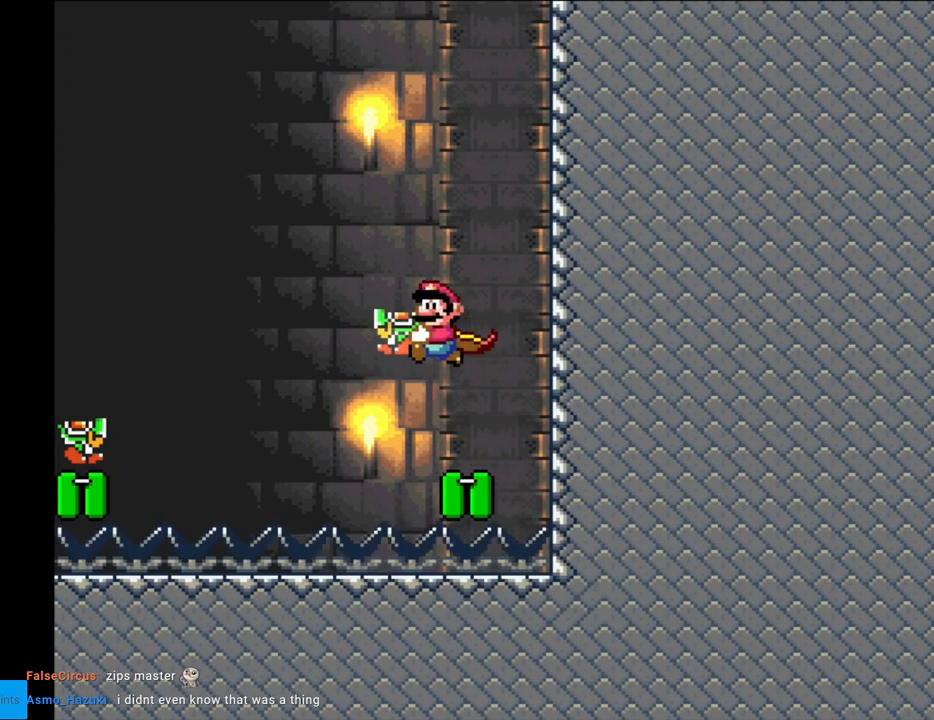
{"buttons": ["Y", "DPAD_RIGHT"], "events": [[283, "DPAD_RIGHT", "down"]]}
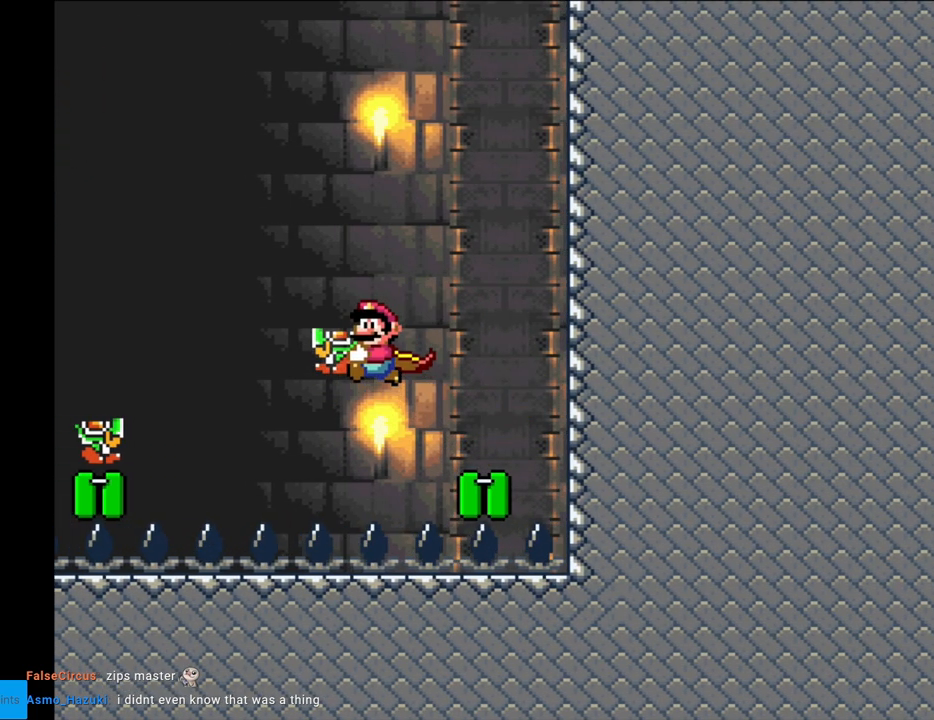
{"buttons": ["Y"], "events": [[350, "DPAD_RIGHT", "up"]]}
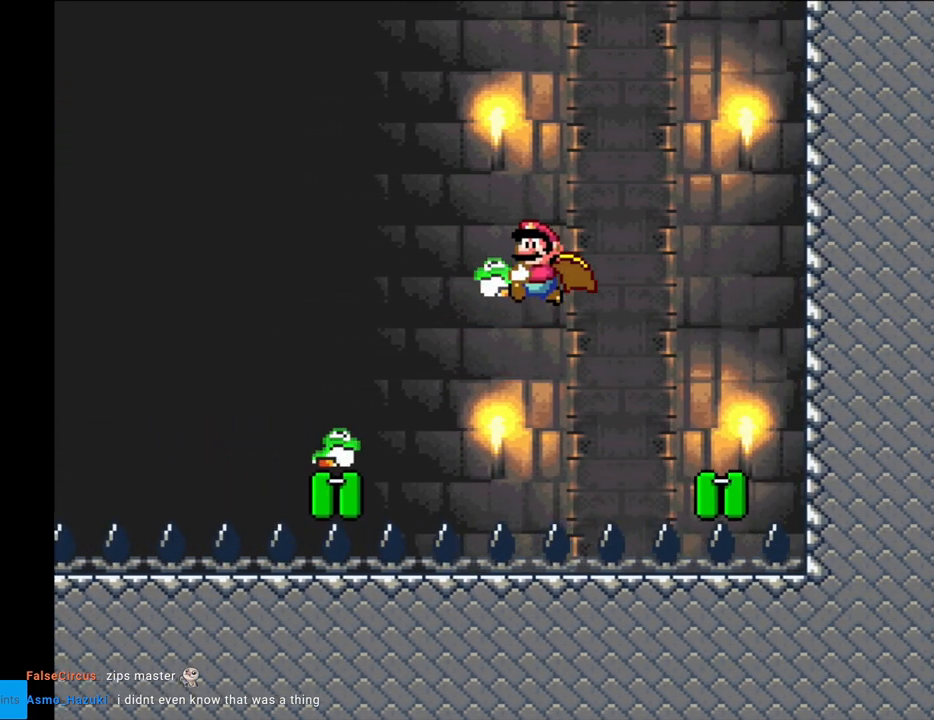
{"buttons": ["Y", "DPAD_RIGHT"], "events": [[233, "DPAD_RIGHT", "down"]]}
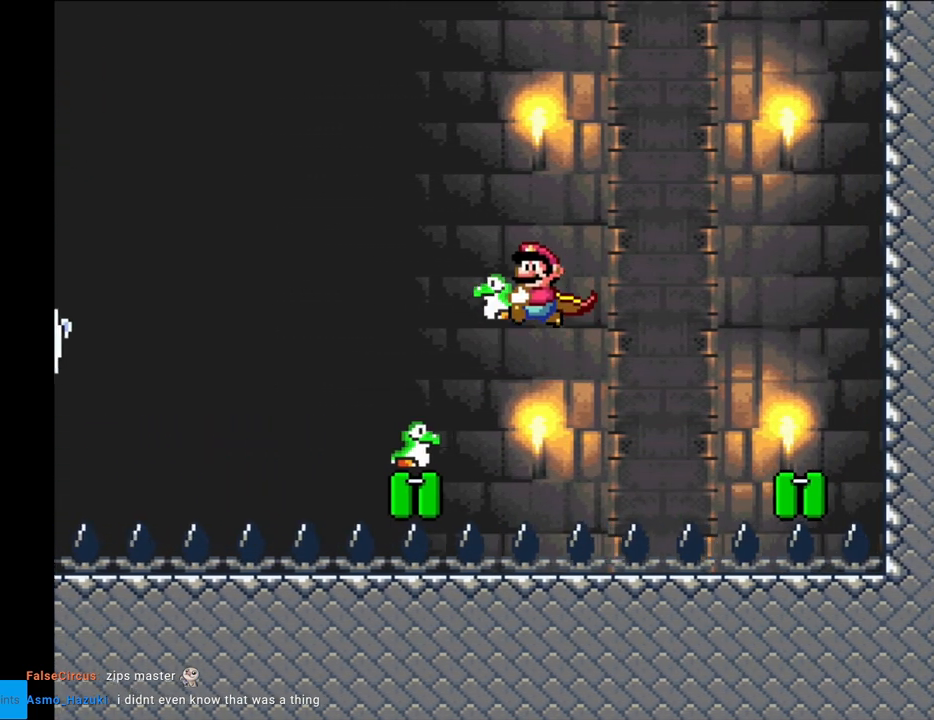
{"buttons": ["Y"], "events": [[333, "DPAD_RIGHT", "up"]]}
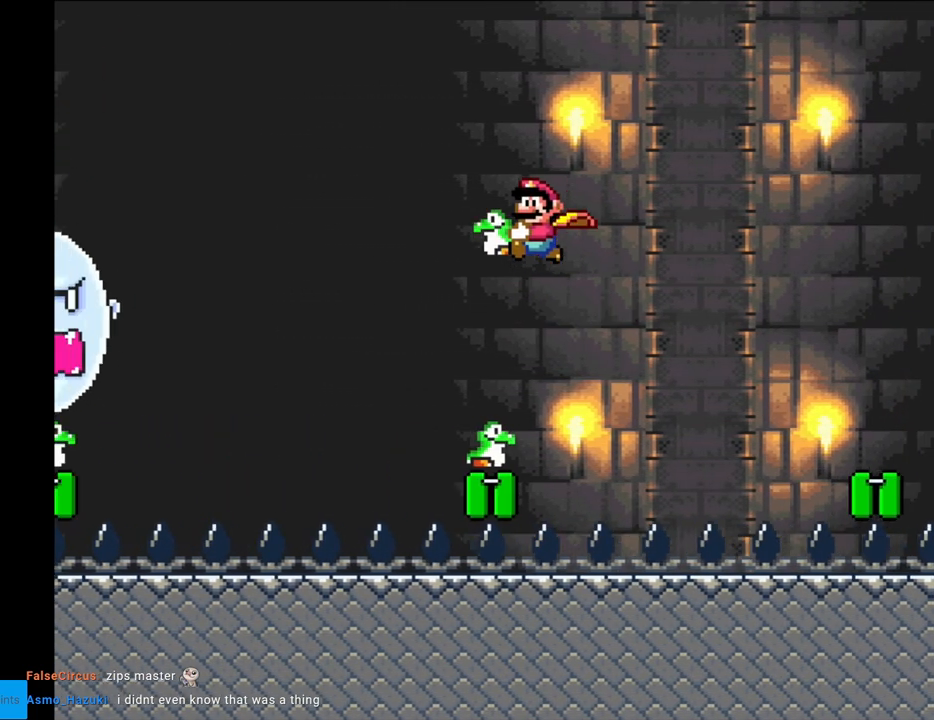
{"buttons": ["Y", "DPAD_RIGHT"], "events": [[167, "DPAD_RIGHT", "down"]]}
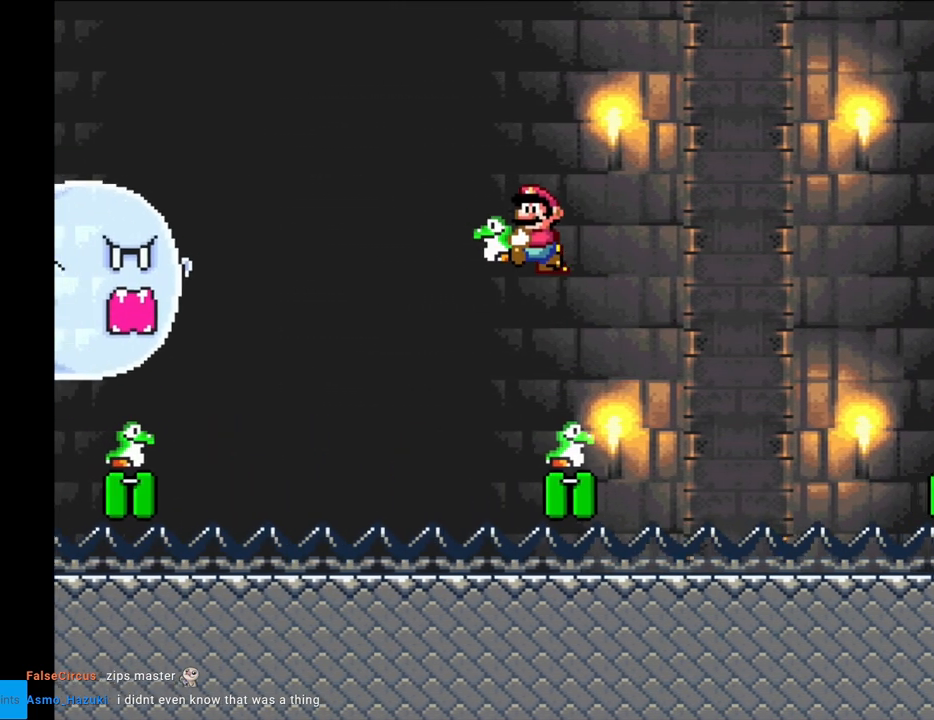
{"buttons": ["Y"], "events": [[367, "DPAD_RIGHT", "up"]]}
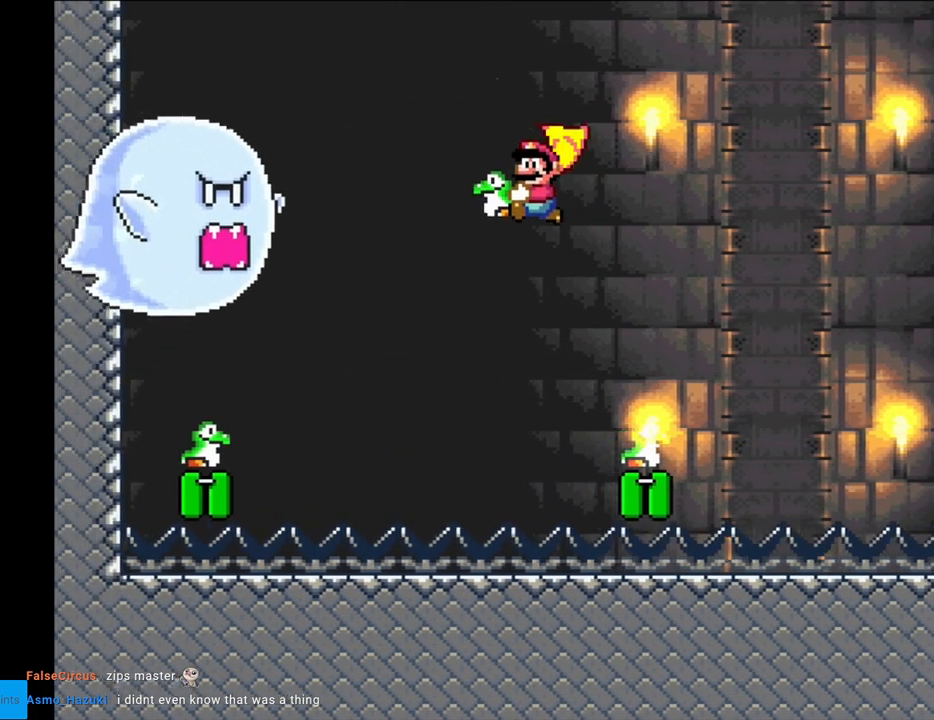
{"buttons": ["Y"], "events": [[117, "DPAD_RIGHT", "down"], [467, "DPAD_RIGHT", "up"]]}
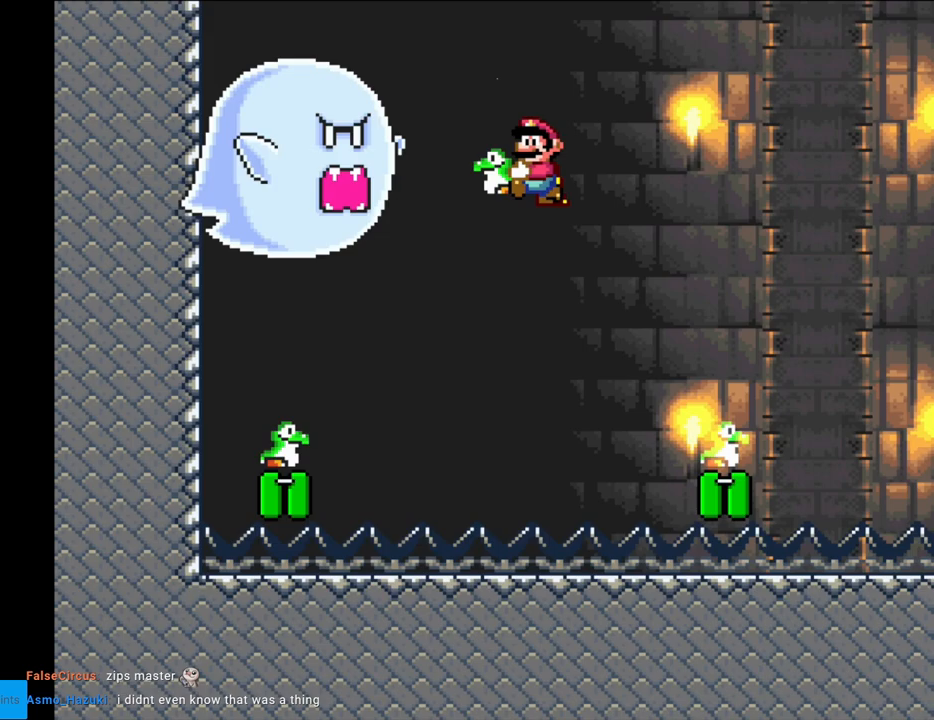
{"buttons": ["Y"], "events": [[250, "DPAD_DOWN", "down"], [333, "Y", "up"], [383, "DPAD_DOWN", "up"], [383, "Y", "down"]]}
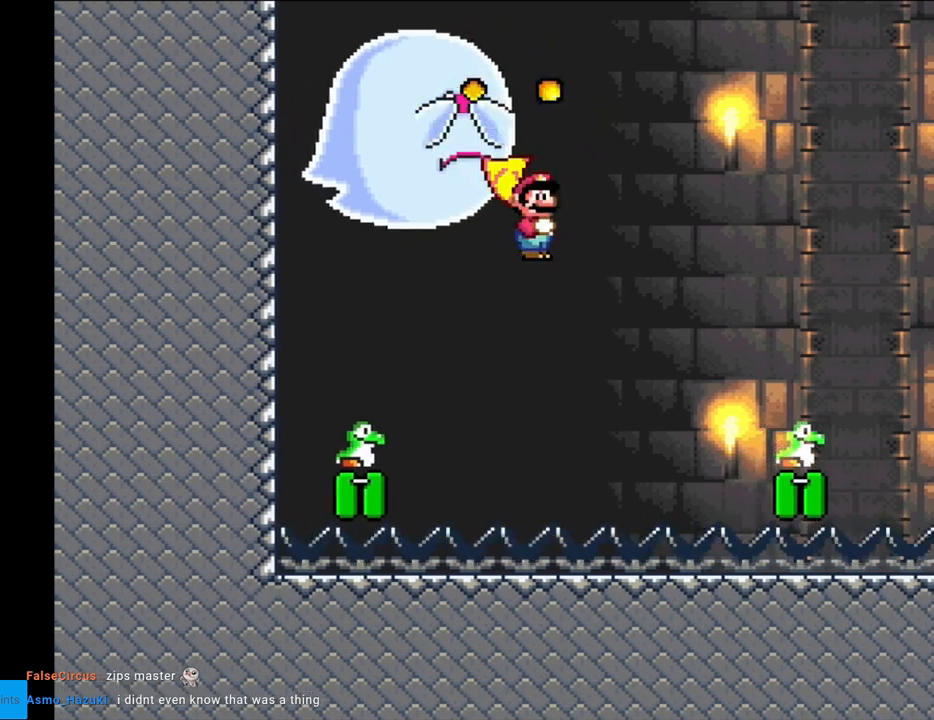
{"buttons": ["X", "Y", "DPAD_LEFT"], "events": [[33, "DPAD_RIGHT", "down"], [167, "X", "down"], [183, "DPAD_RIGHT", "up"], [400, "DPAD_LEFT", "down"]]}
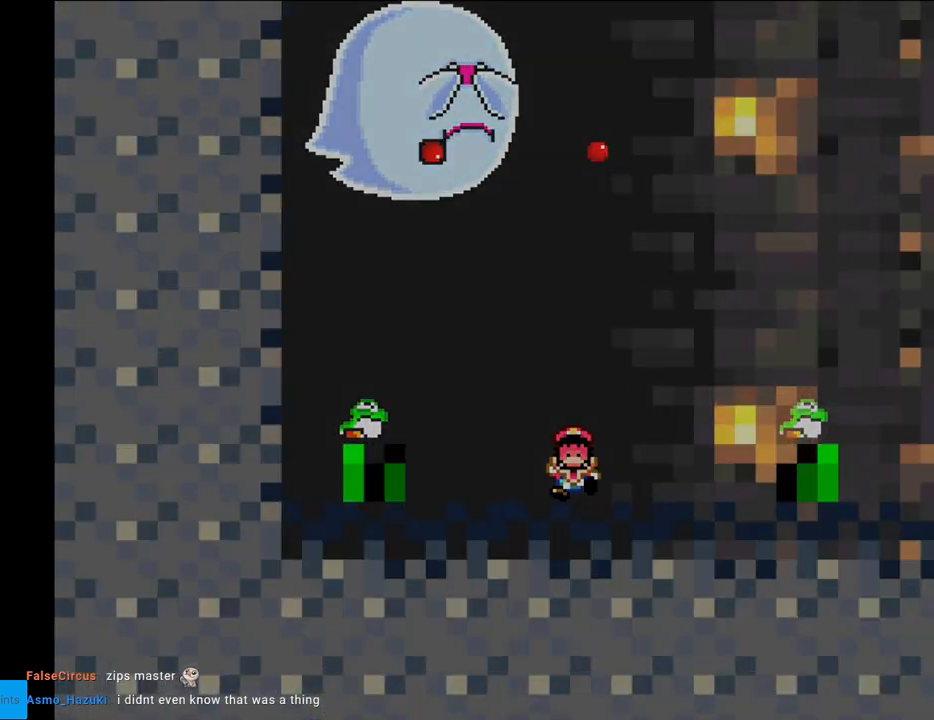
{"buttons": ["B", "Y"], "events": [[67, "DPAD_LEFT", "up"], [150, "X", "up"], [217, "B", "down"]]}
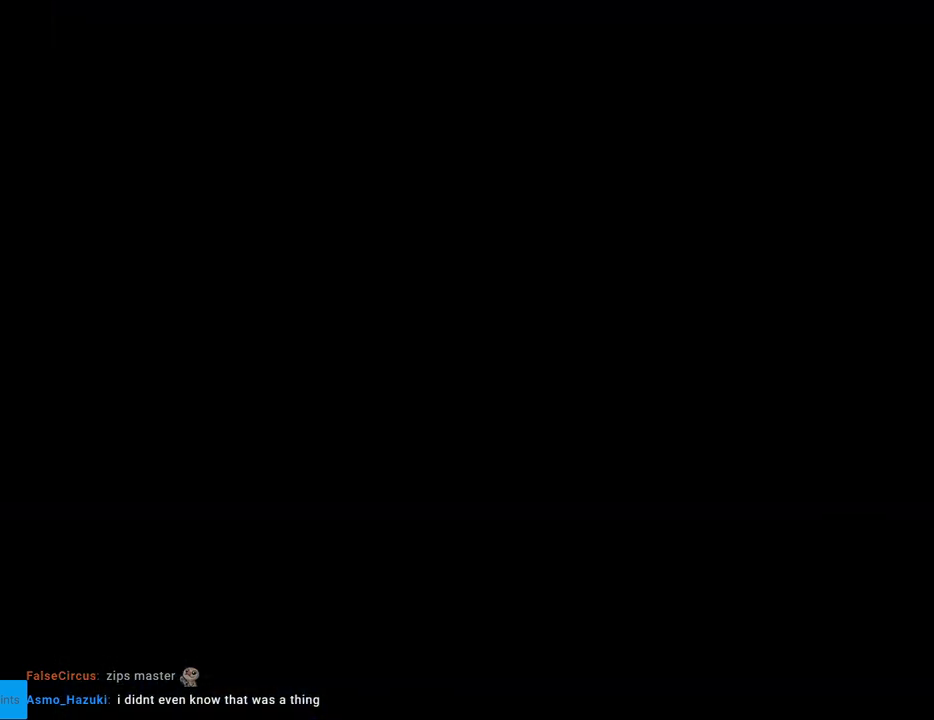
{"buttons": ["B", "Y"], "events": []}
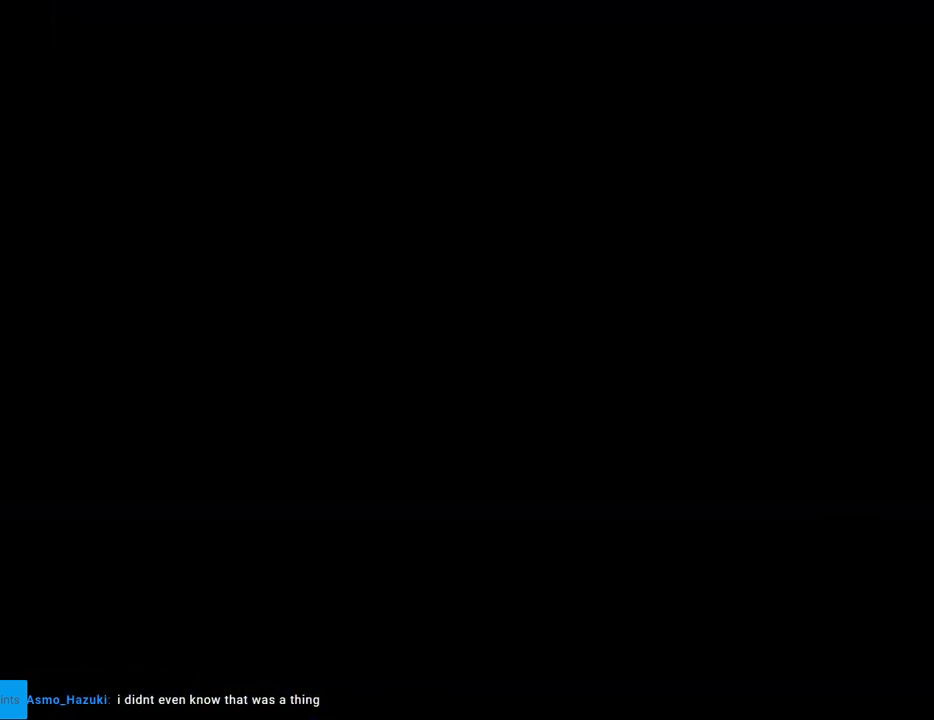
{"buttons": ["B", "Y"], "events": []}
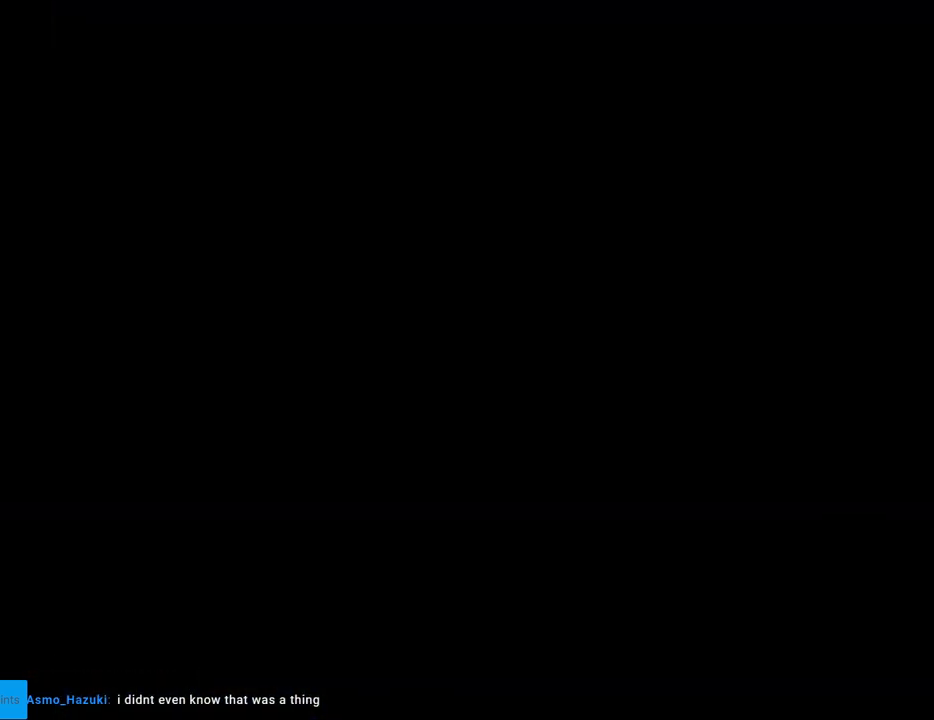
{"buttons": ["B", "Y"], "events": []}
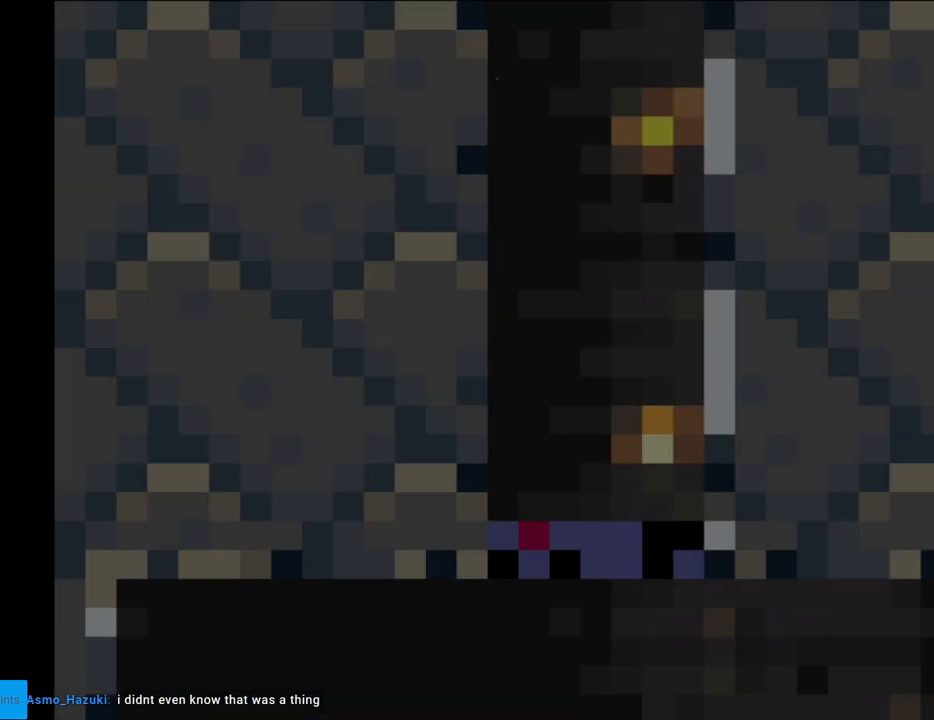
{"buttons": ["B", "X", "Y"], "events": [[100, "X", "down"]]}
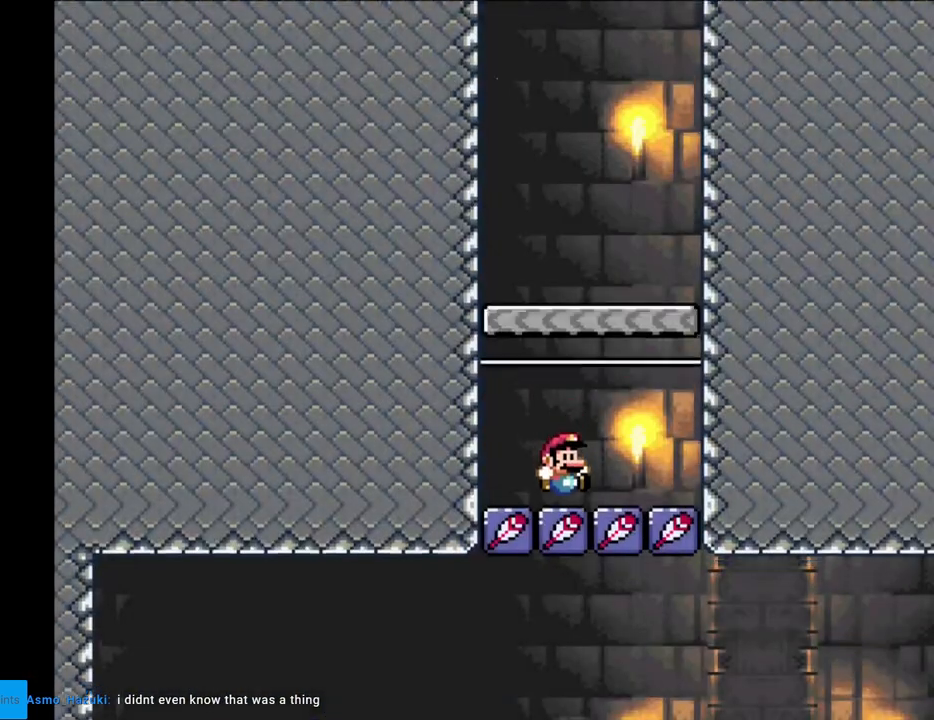
{"buttons": ["B", "X", "Y", "DPAD_RIGHT"], "events": [[500, "DPAD_RIGHT", "down"]]}
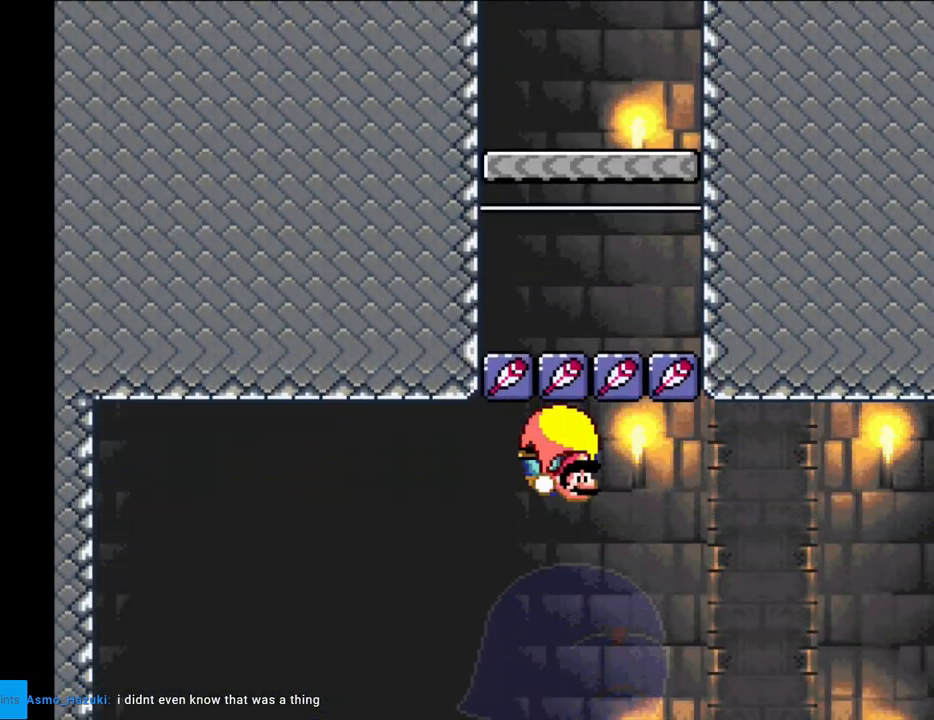
{"buttons": ["B", "X", "Y", "DPAD_LEFT"], "events": [[67, "DPAD_RIGHT", "up"], [233, "DPAD_LEFT", "down"]]}
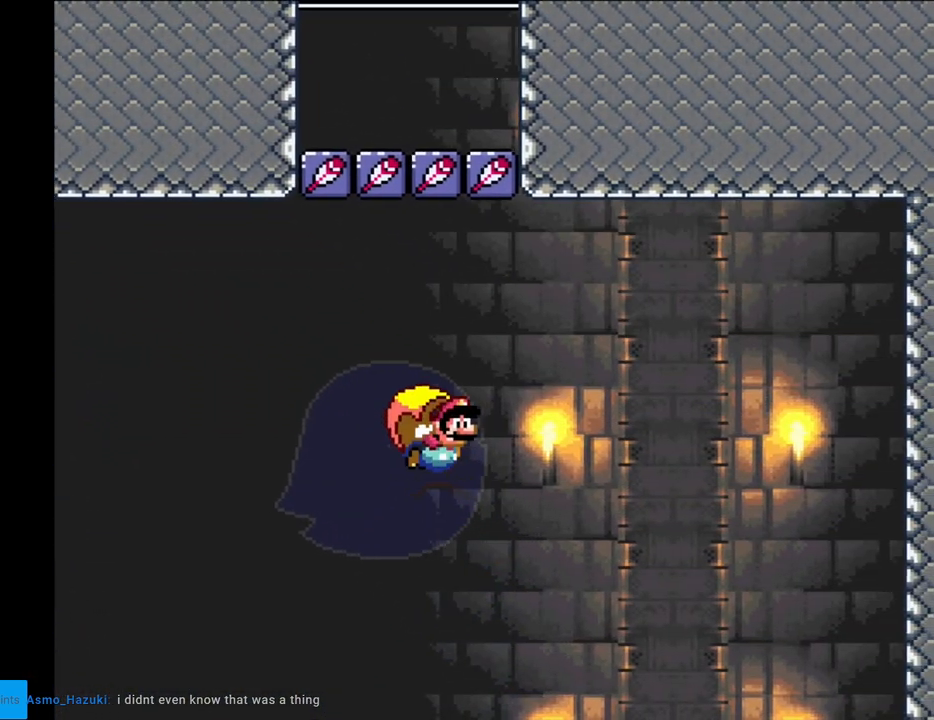
{"buttons": ["Y"], "events": [[200, "DPAD_LEFT", "up"], [200, "DPAD_RIGHT", "down"], [200, "L1", "down"], [200, "X", "up"], [217, "DPAD_LEFT", "down"], [217, "DPAD_RIGHT", "up"], [217, "L1", "up"], [217, "X", "down"], [233, "X", "up"], [400, "DPAD_LEFT", "up"], [483, "B", "up"]]}
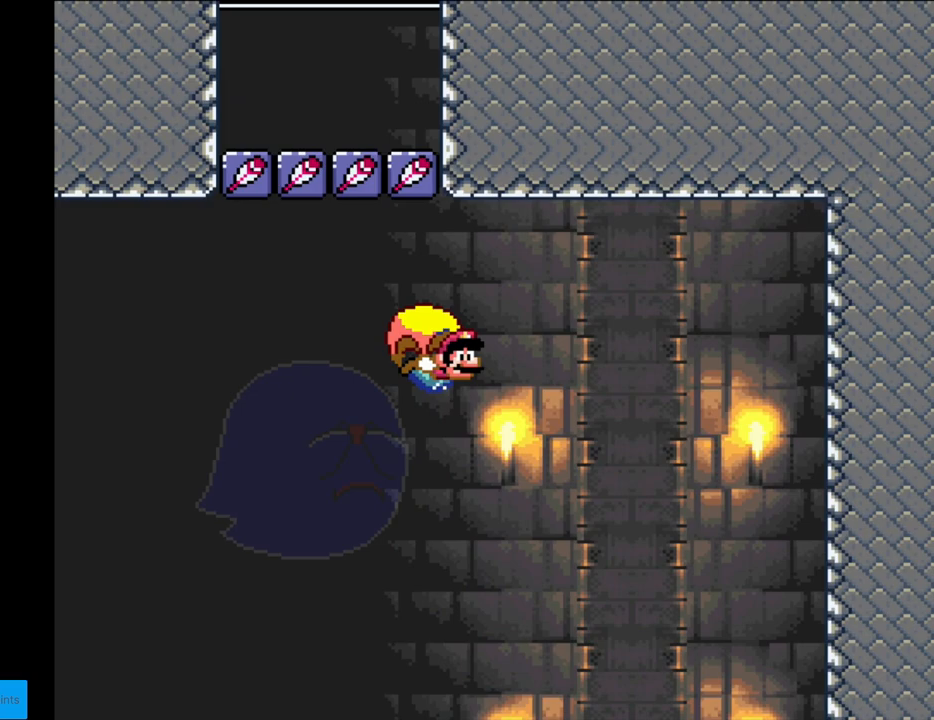
{"buttons": ["Y"], "events": []}
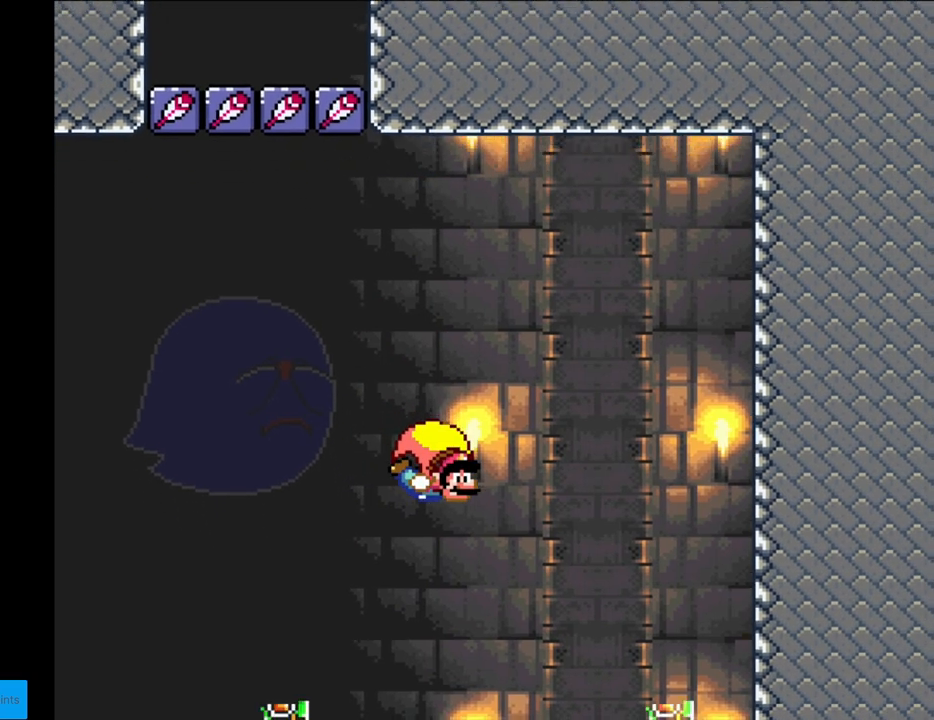
{"buttons": ["Y", "DPAD_LEFT"], "events": [[467, "DPAD_LEFT", "down"]]}
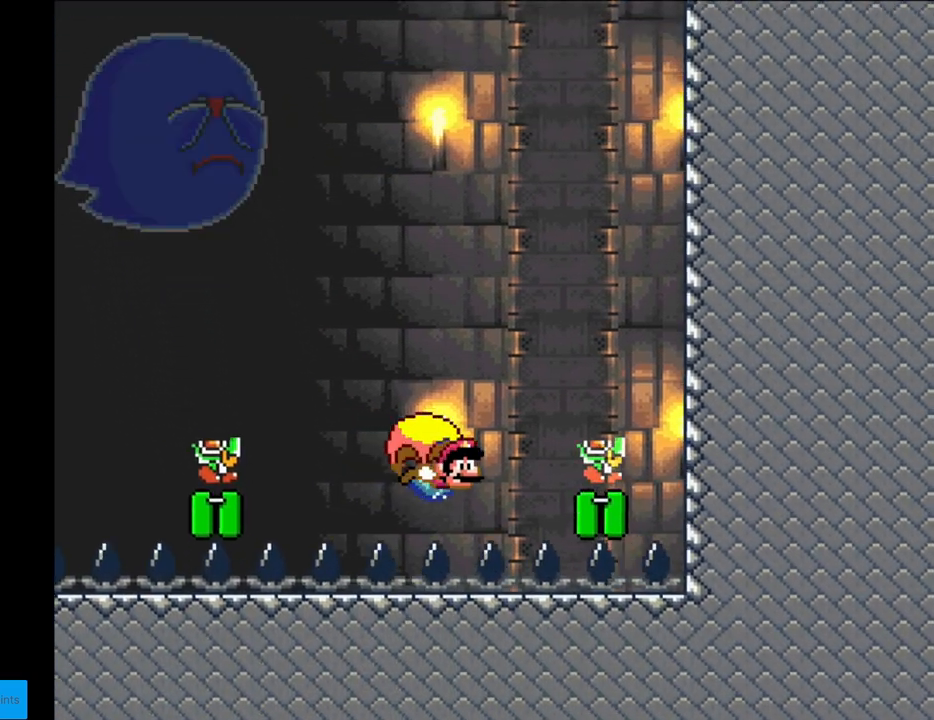
{"buttons": ["Y"], "events": [[500, "DPAD_LEFT", "up"]]}
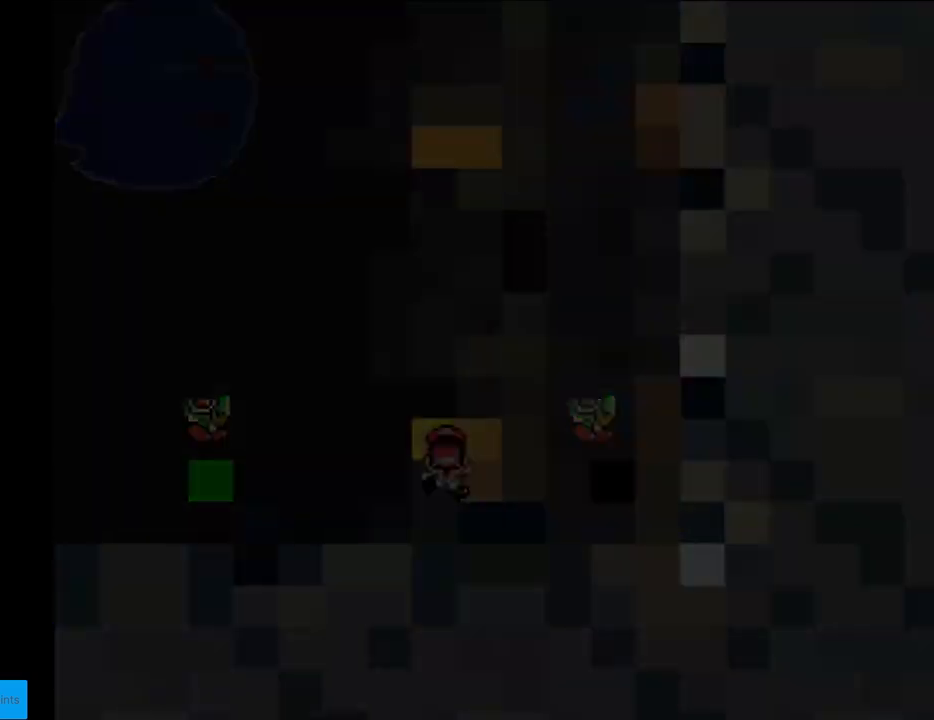
{"buttons": ["Y"], "events": []}
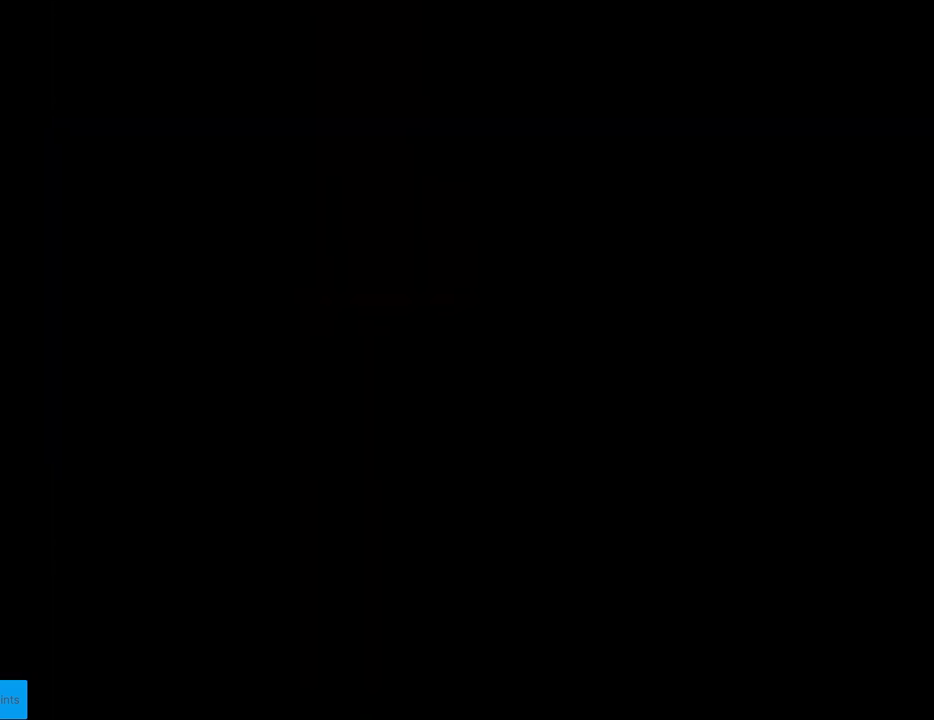
{"buttons": ["Y"], "events": []}
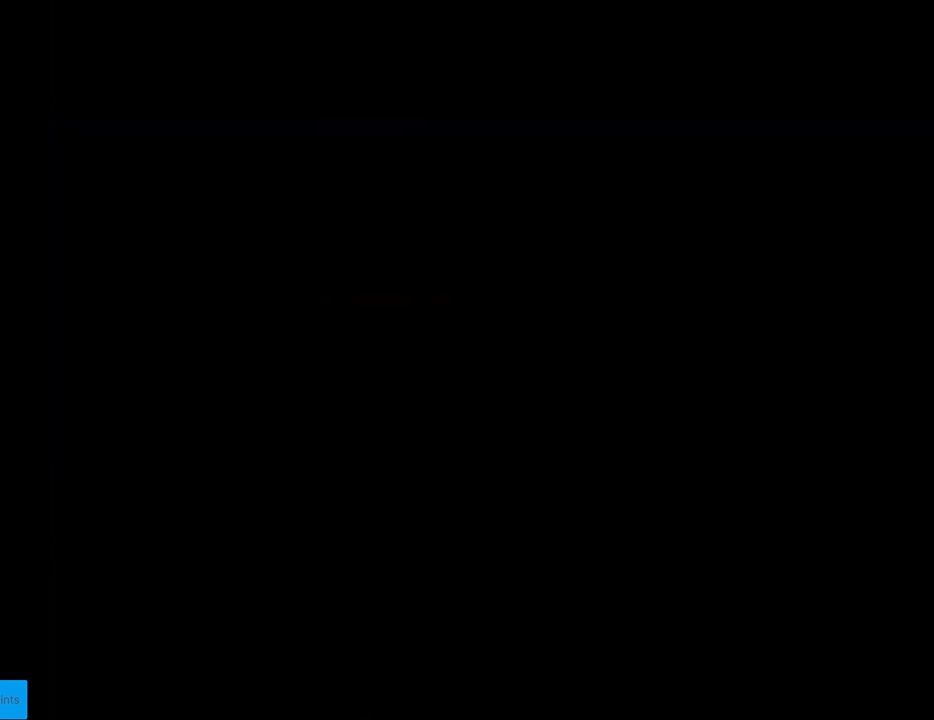
{"buttons": ["Y"], "events": []}
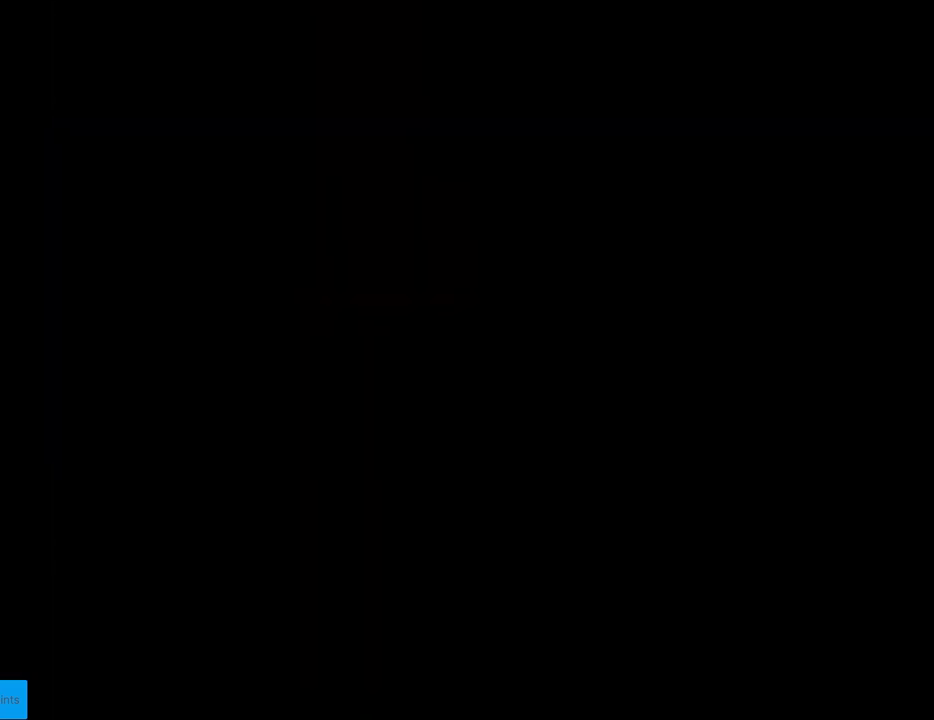
{"buttons": ["Y"], "events": []}
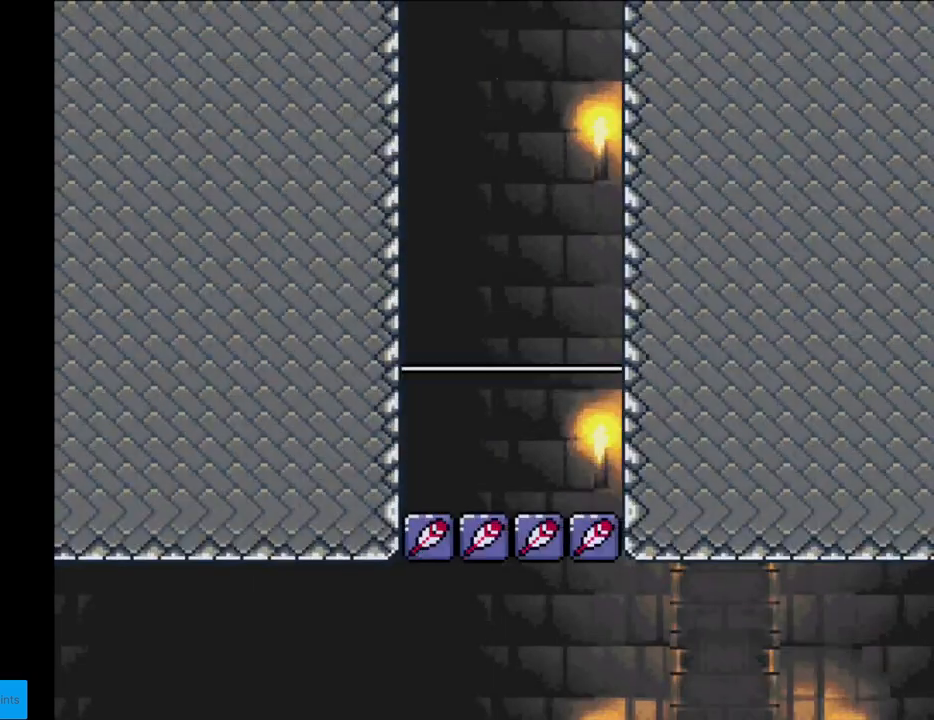
{"buttons": ["Y"], "events": []}
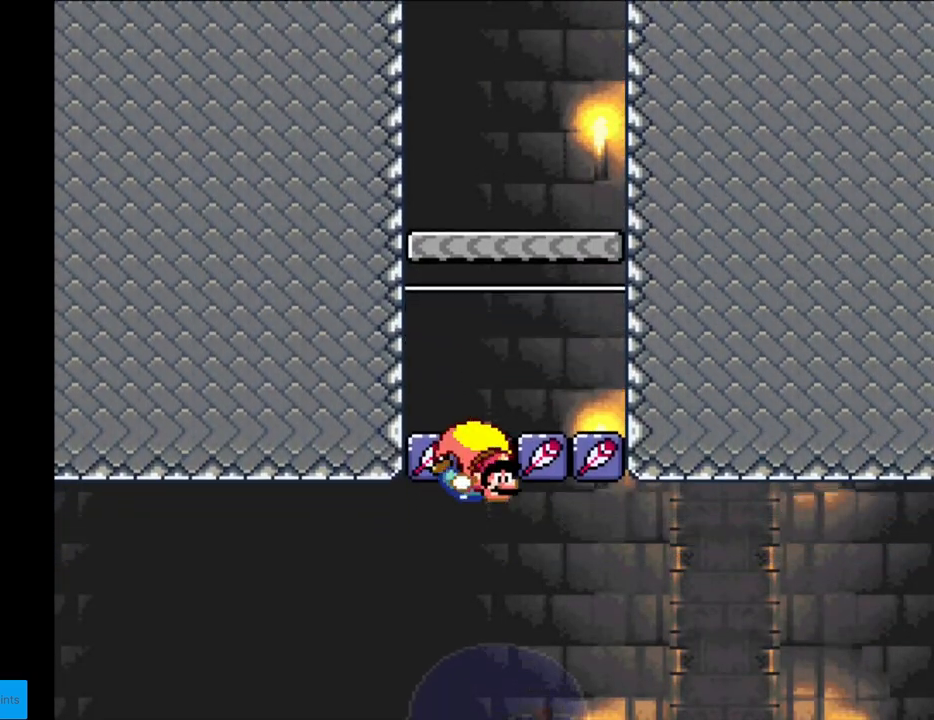
{"buttons": ["Y", "DPAD_LEFT"], "events": [[417, "DPAD_LEFT", "down"]]}
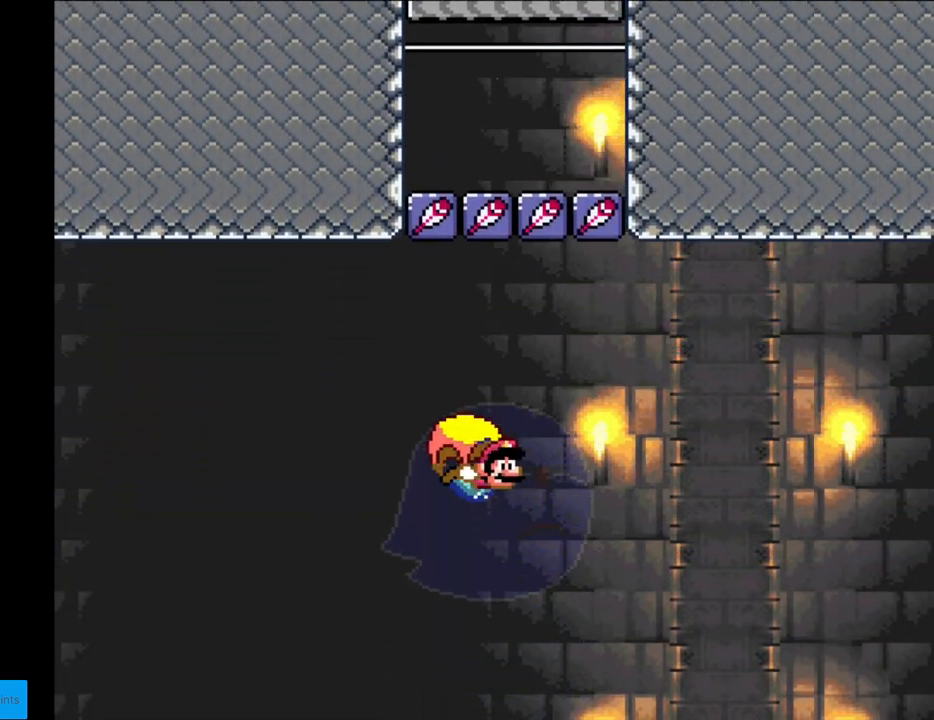
{"buttons": ["Y", "DPAD_LEFT"], "events": [[267, "DPAD_LEFT", "up"], [333, "DPAD_RIGHT", "down"], [383, "DPAD_LEFT", "down"], [383, "DPAD_RIGHT", "up"]]}